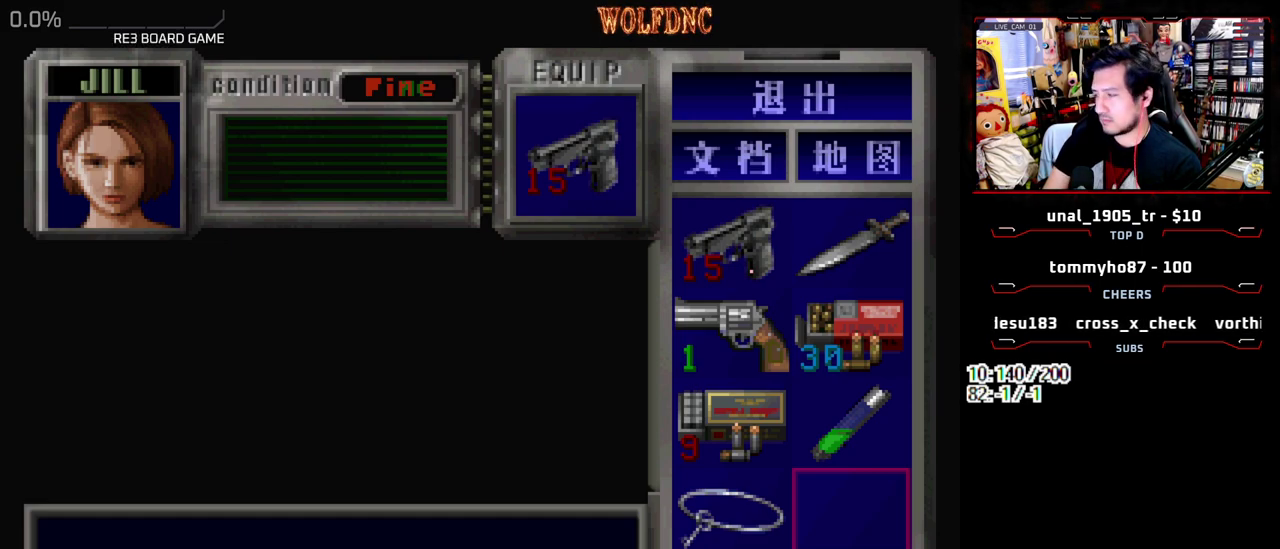
Gameplay with a controller (PlayStation layout); each line is a JSON object with the inputs held at the frame after it. "events" lists button and stick changes between this image and that frame as [ms after this image, input, new state], when the widget could be followed in between. Not read: L3 R3 other_buttons.
{"buttons": ["SELECT"], "events": [[83, "DPAD_RIGHT", "down"], [133, "DPAD_RIGHT", "up"], [183, "DPAD_RIGHT", "down"], [317, "DPAD_RIGHT", "up"], [417, "SELECT", "down"]]}
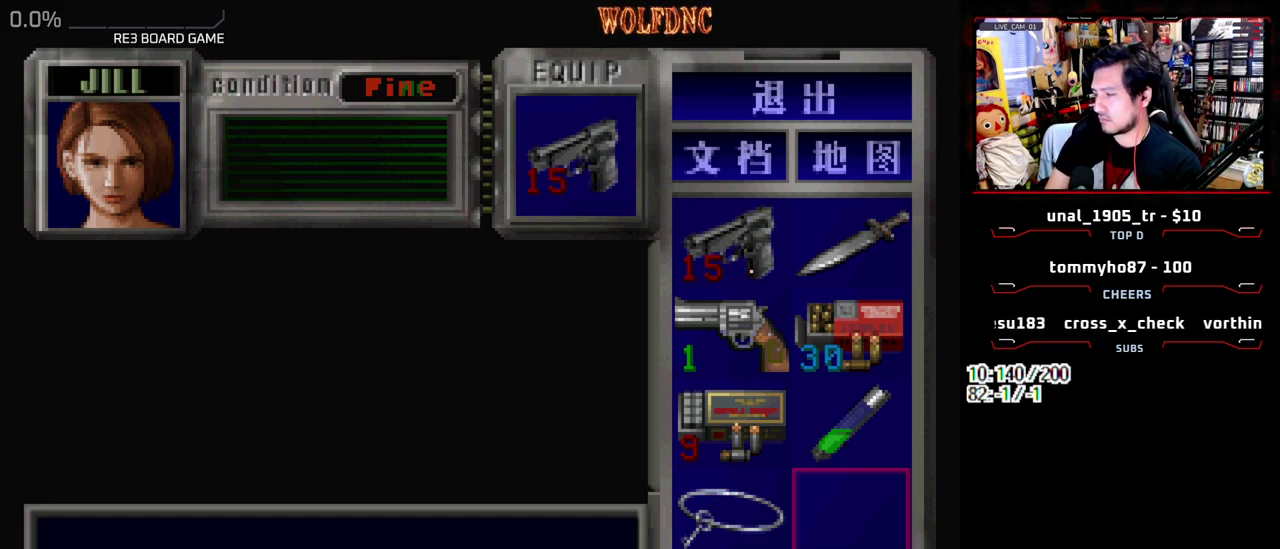
{"buttons": [], "events": [[17, "SELECT", "up"]]}
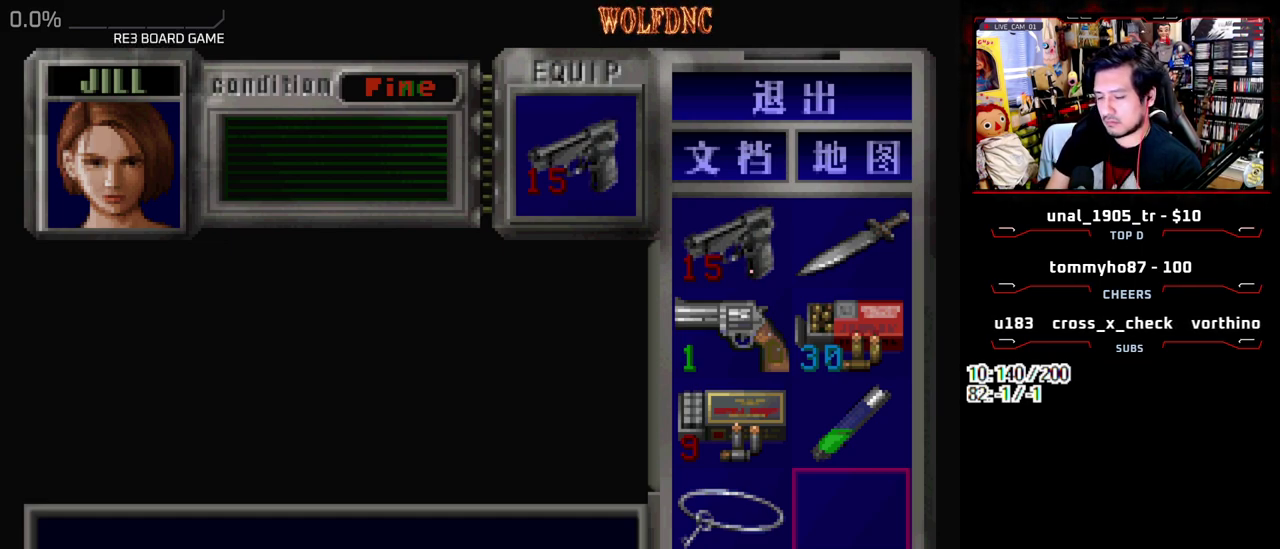
{"buttons": [], "events": []}
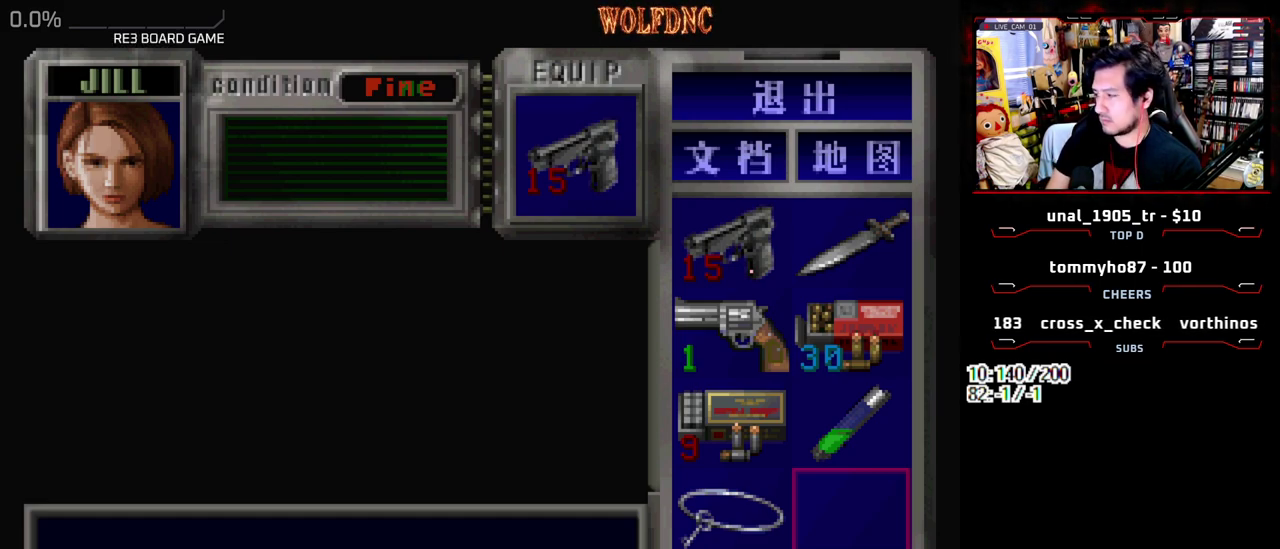
{"buttons": [], "events": []}
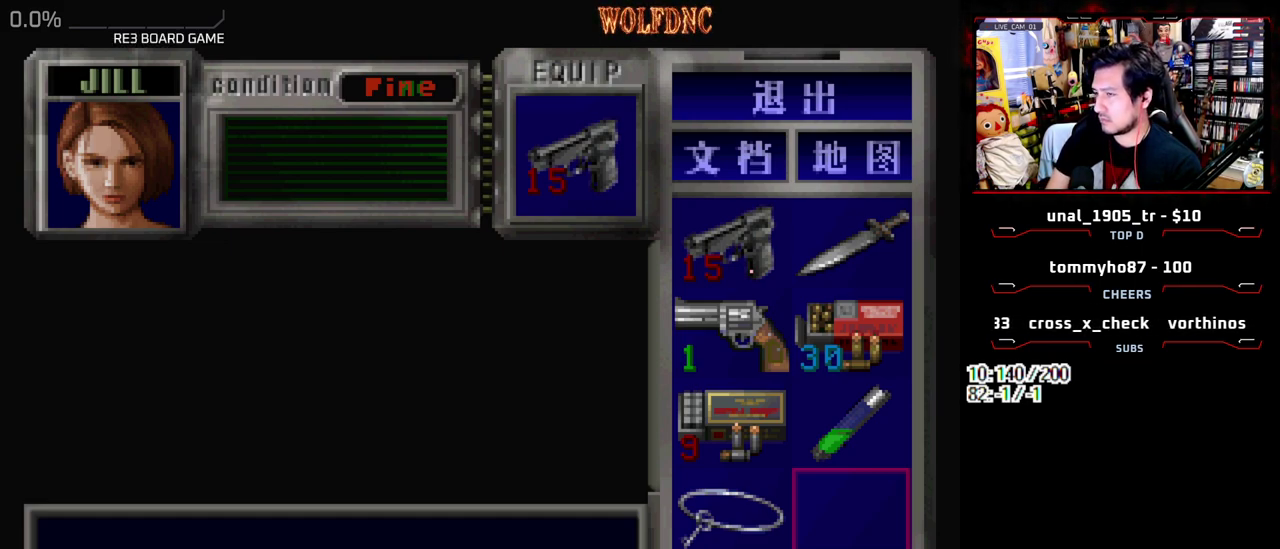
{"buttons": [], "events": []}
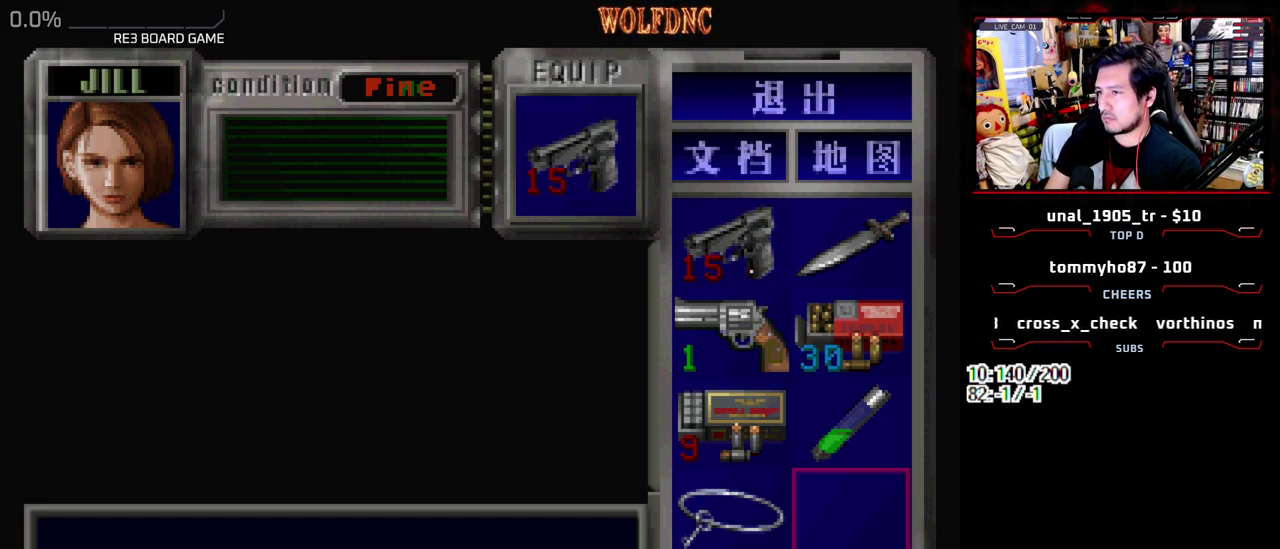
{"buttons": [], "events": []}
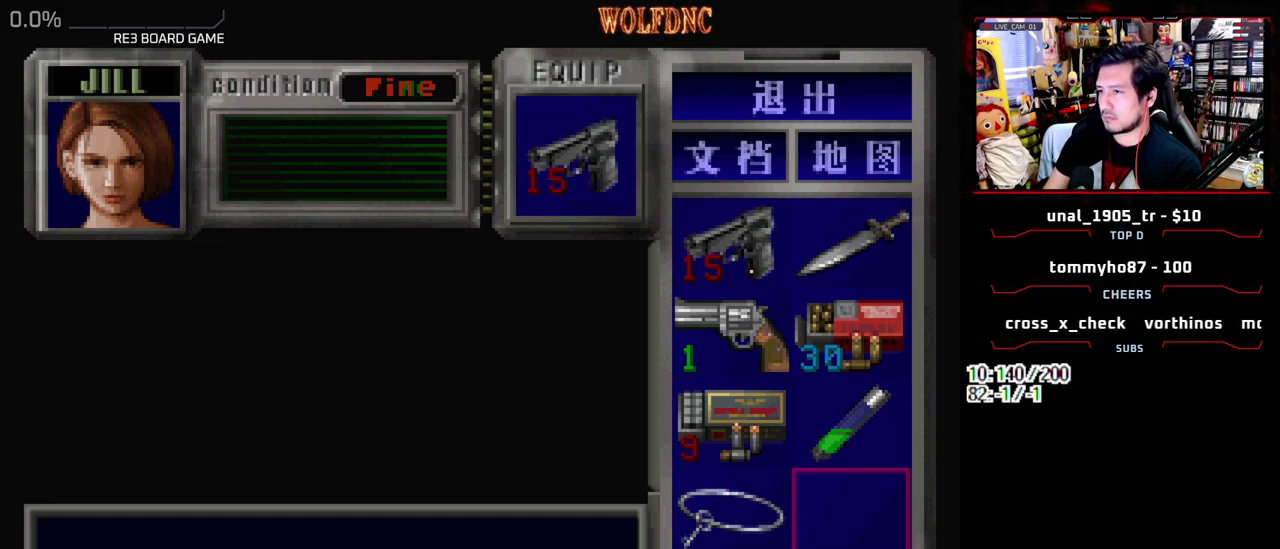
{"buttons": [], "events": []}
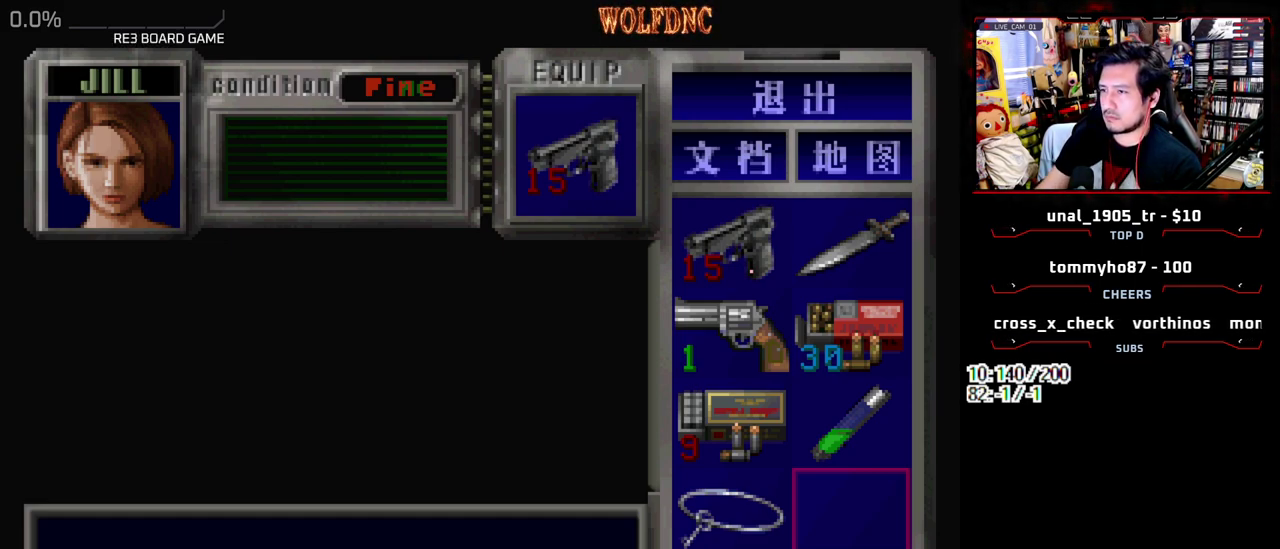
{"buttons": [], "events": []}
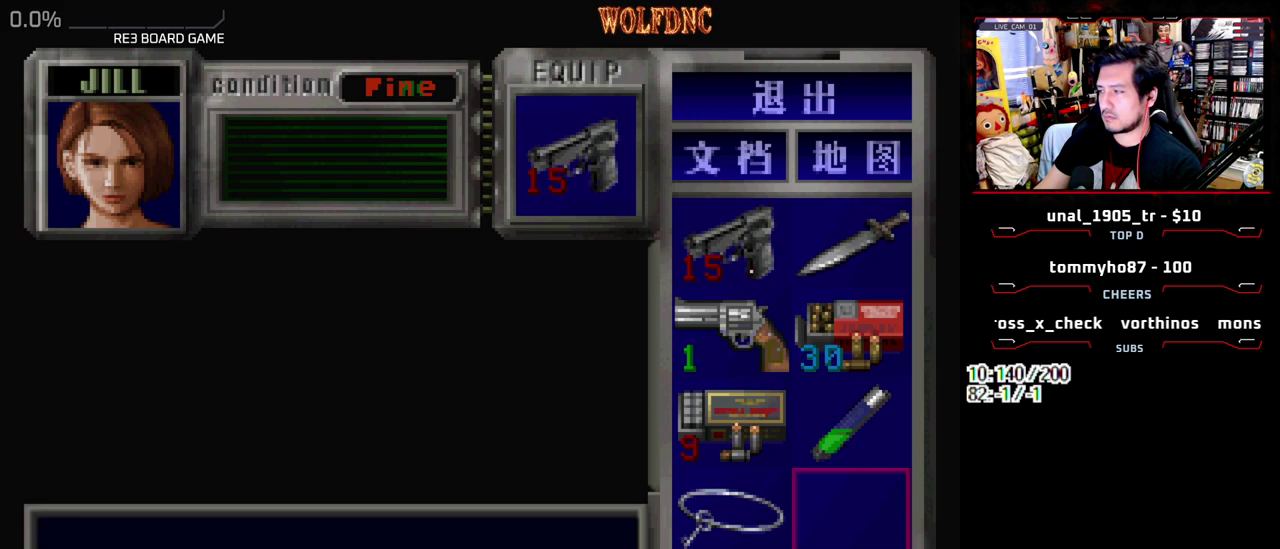
{"buttons": [], "events": []}
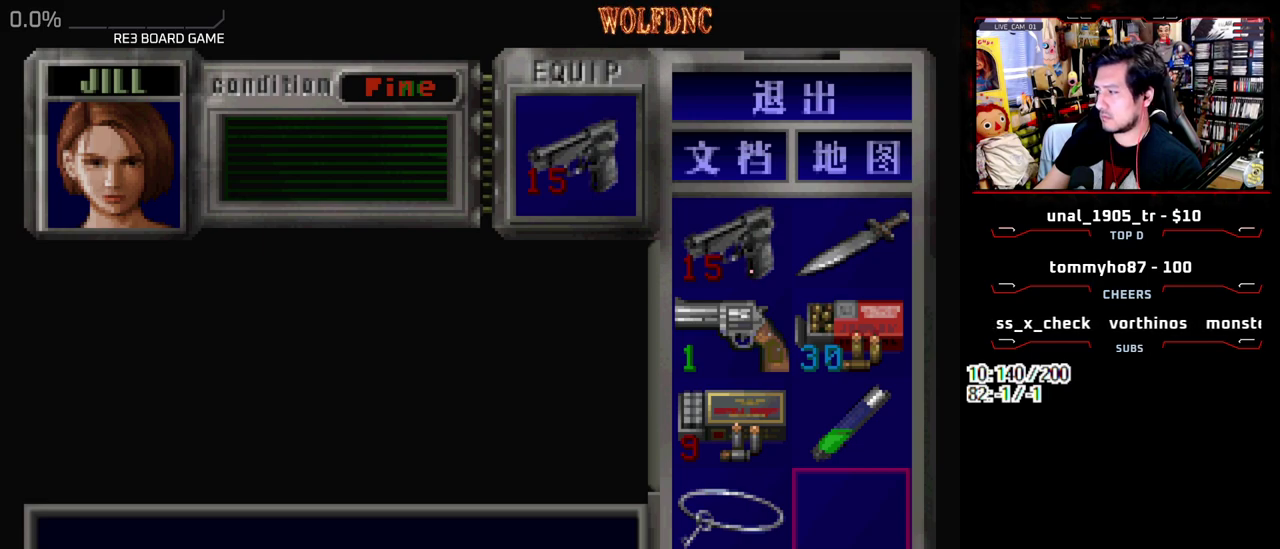
{"buttons": [], "events": []}
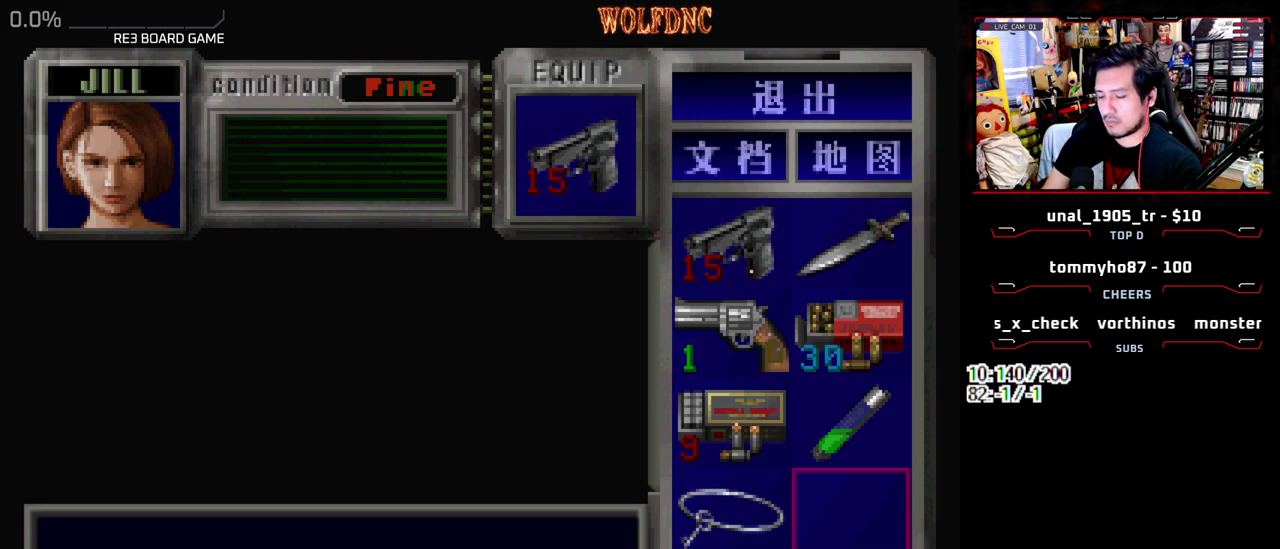
{"buttons": ["SELECT"], "events": [[433, "SELECT", "down"]]}
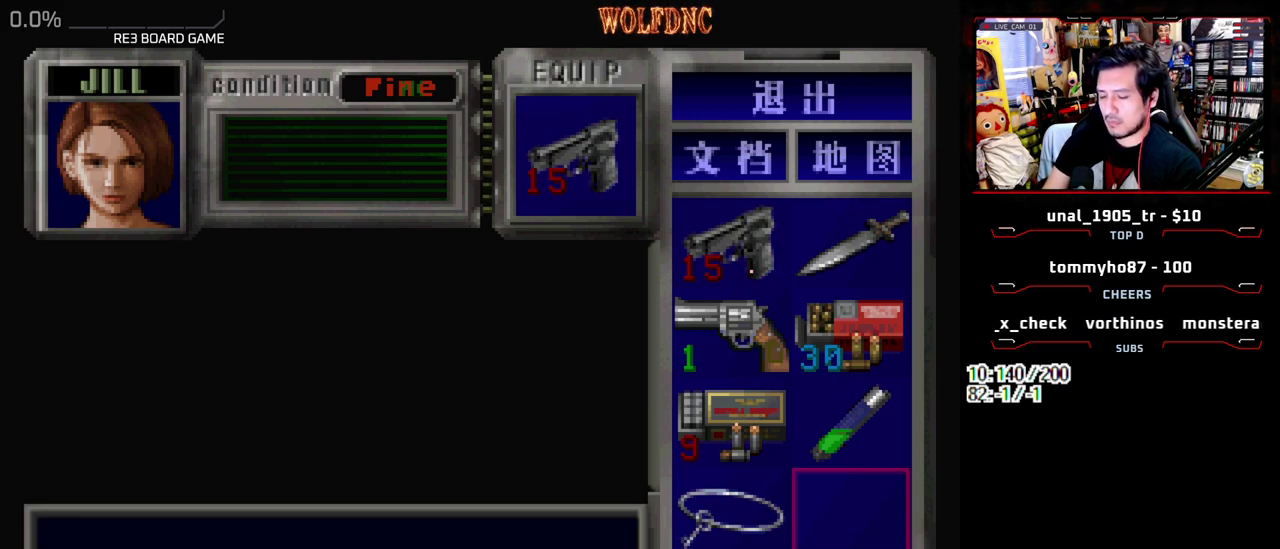
{"buttons": [], "events": [[33, "SELECT", "up"]]}
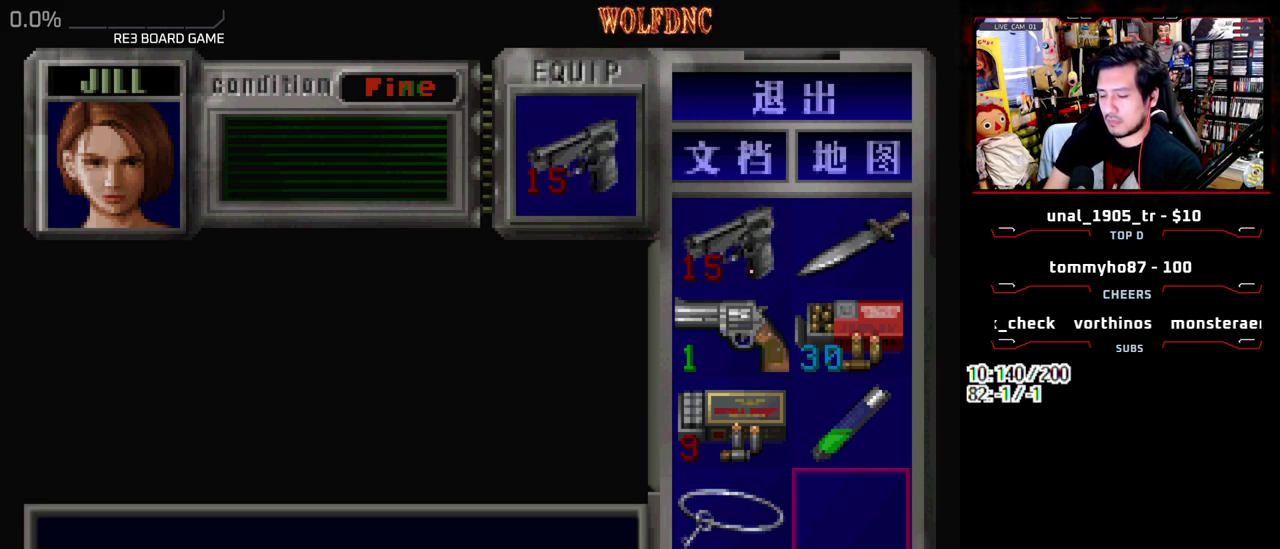
{"buttons": [], "events": []}
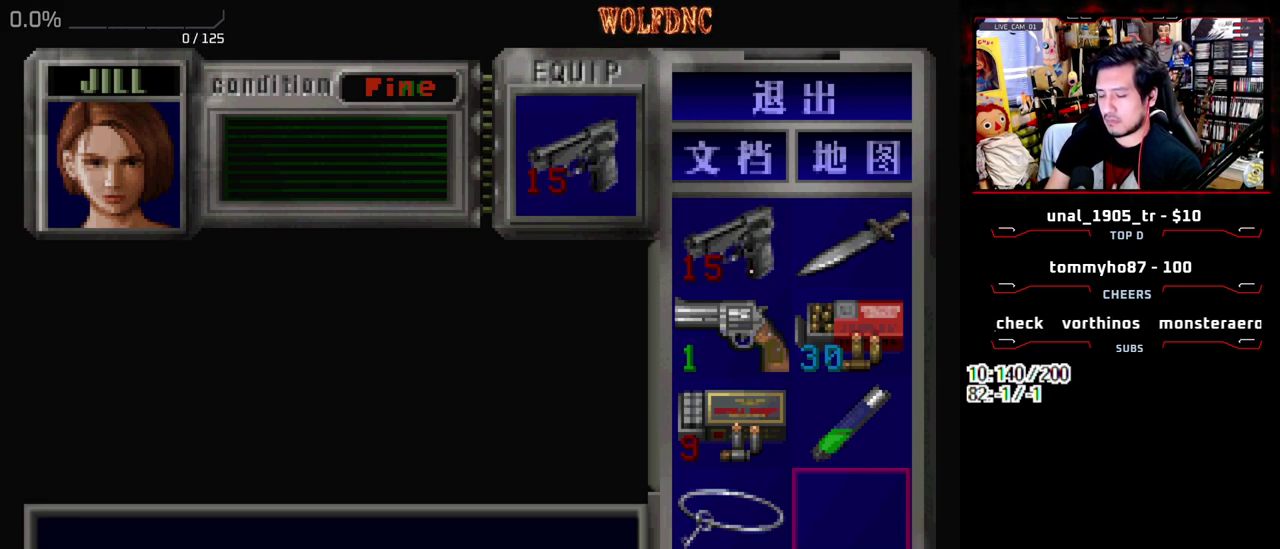
{"buttons": [], "events": [[100, "SELECT", "down"], [150, "SELECT", "up"], [200, "DPAD_RIGHT", "down"], [250, "DPAD_RIGHT", "up"]]}
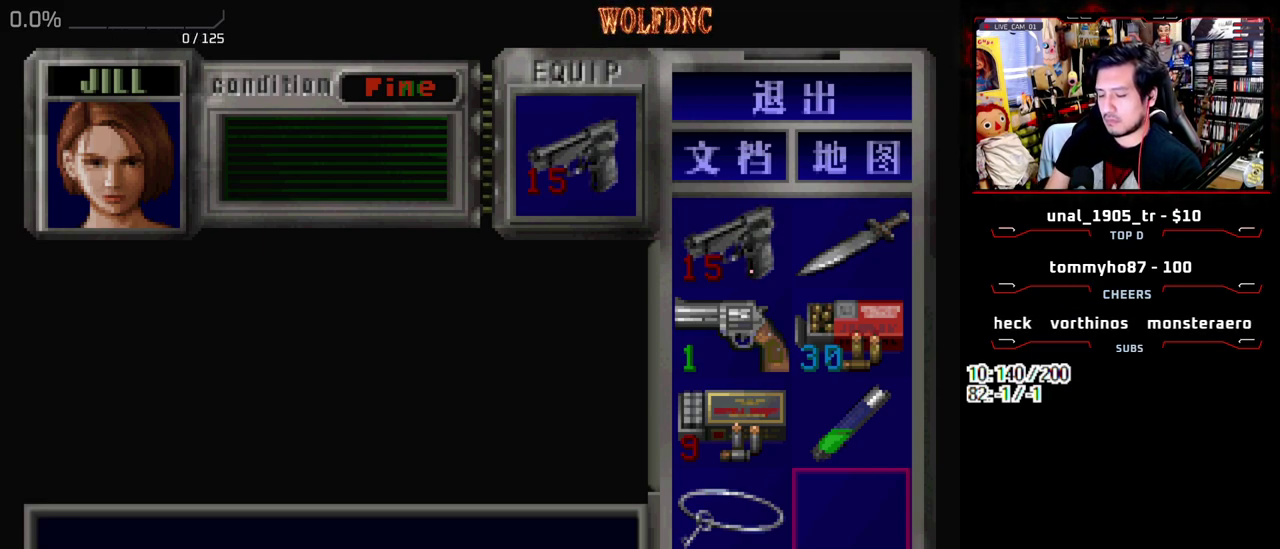
{"buttons": [], "events": [[67, "SELECT", "down"], [117, "SELECT", "up"], [350, "DPAD_LEFT", "down"], [450, "DPAD_LEFT", "up"]]}
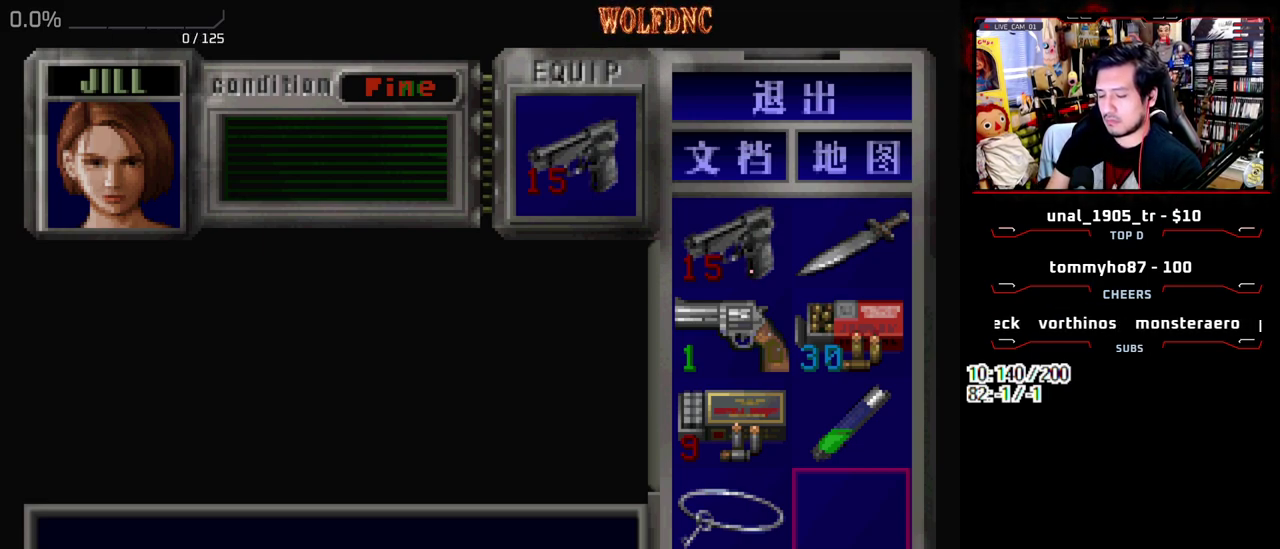
{"buttons": ["SELECT"], "events": [[83, "SELECT", "down"], [183, "SELECT", "up"], [467, "SELECT", "down"]]}
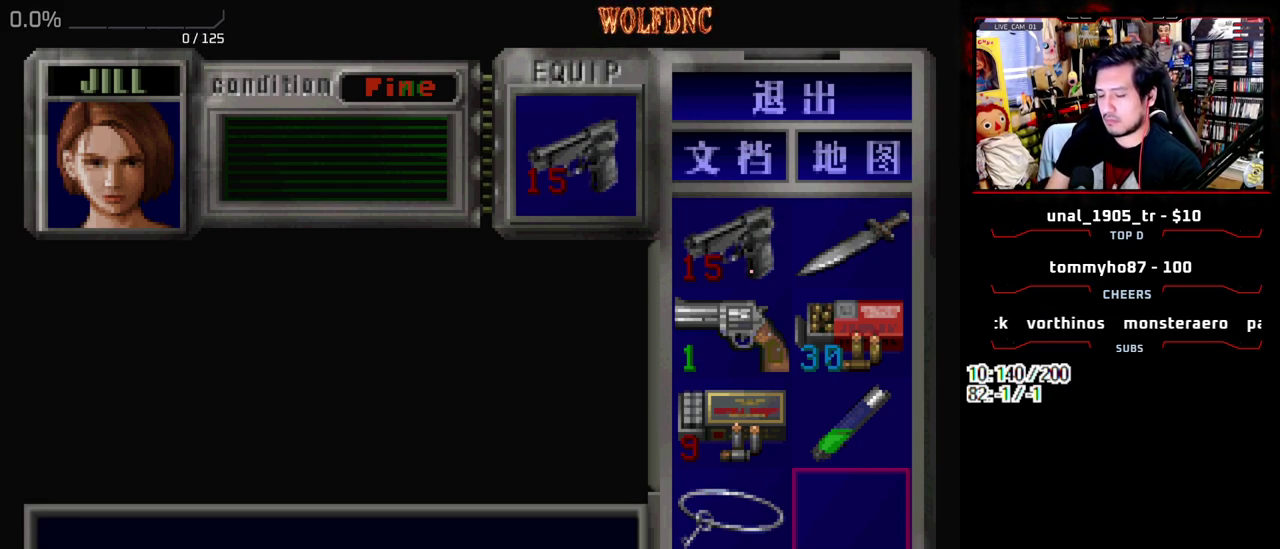
{"buttons": [], "events": [[17, "SELECT", "up"], [283, "SELECT", "down"], [433, "SELECT", "up"]]}
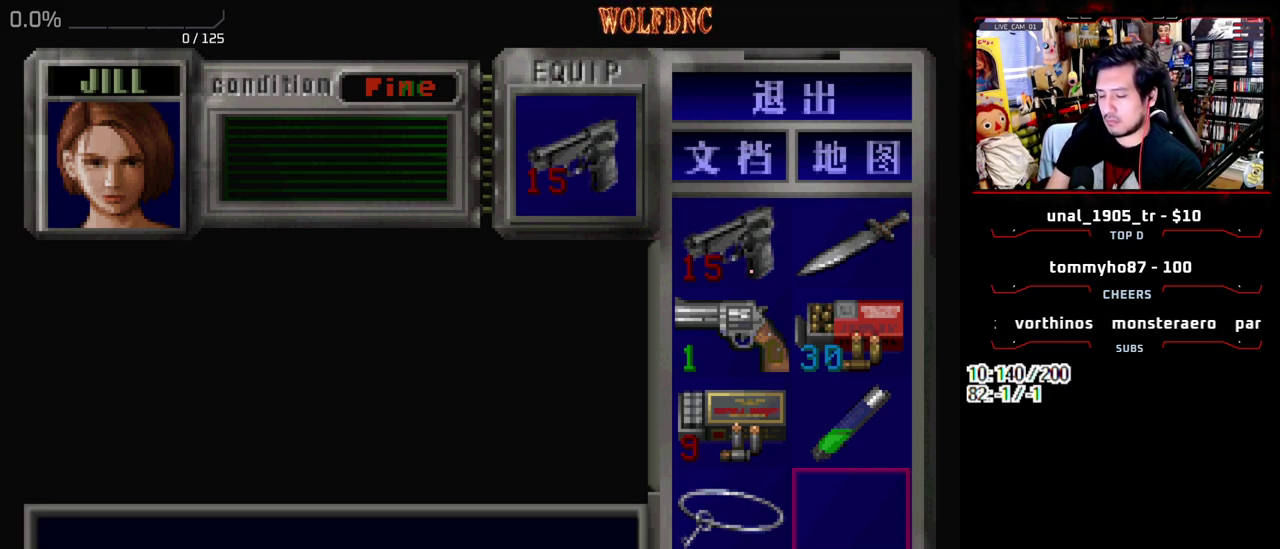
{"buttons": ["SELECT"], "events": [[267, "DPAD_DOWN", "down"], [350, "DPAD_DOWN", "up"], [450, "SELECT", "down"]]}
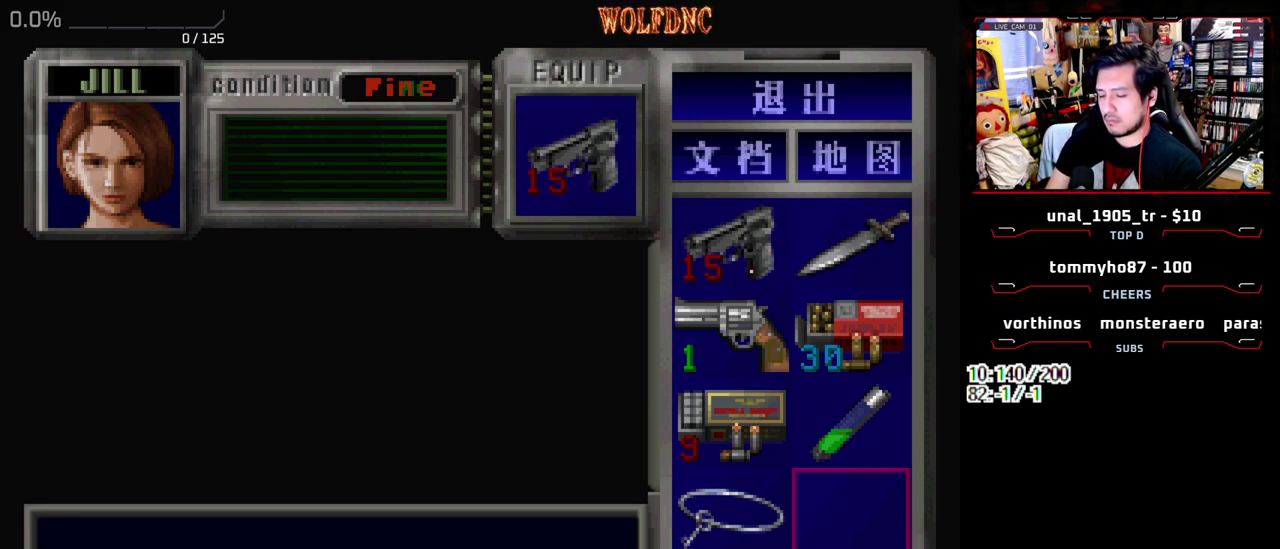
{"buttons": ["SELECT"], "events": [[33, "SELECT", "up"], [467, "SELECT", "down"]]}
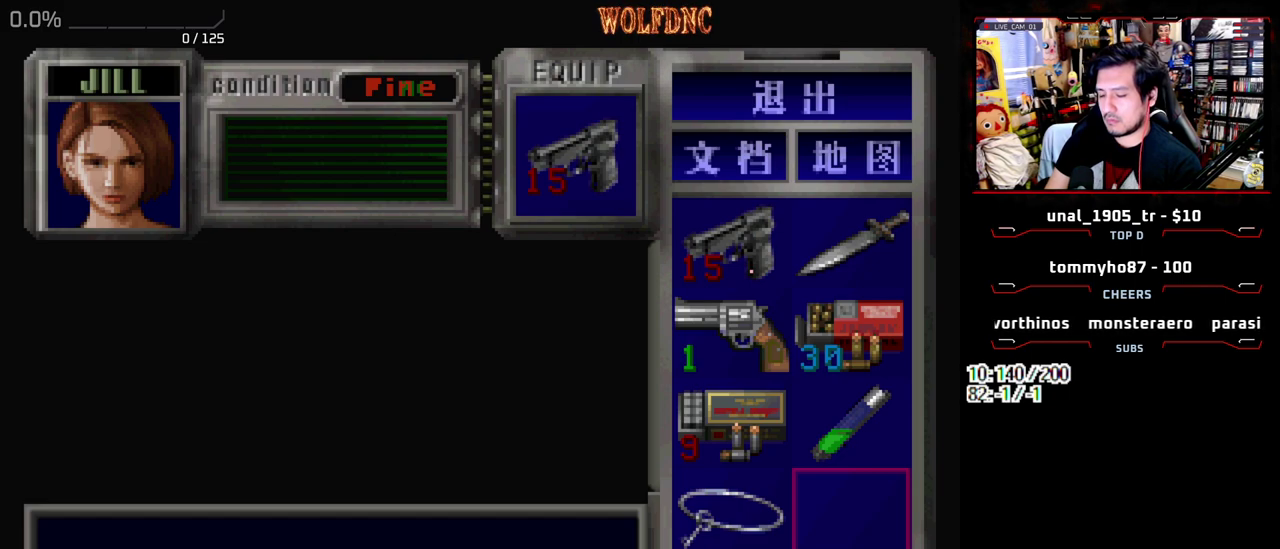
{"buttons": [], "events": [[50, "SELECT", "up"]]}
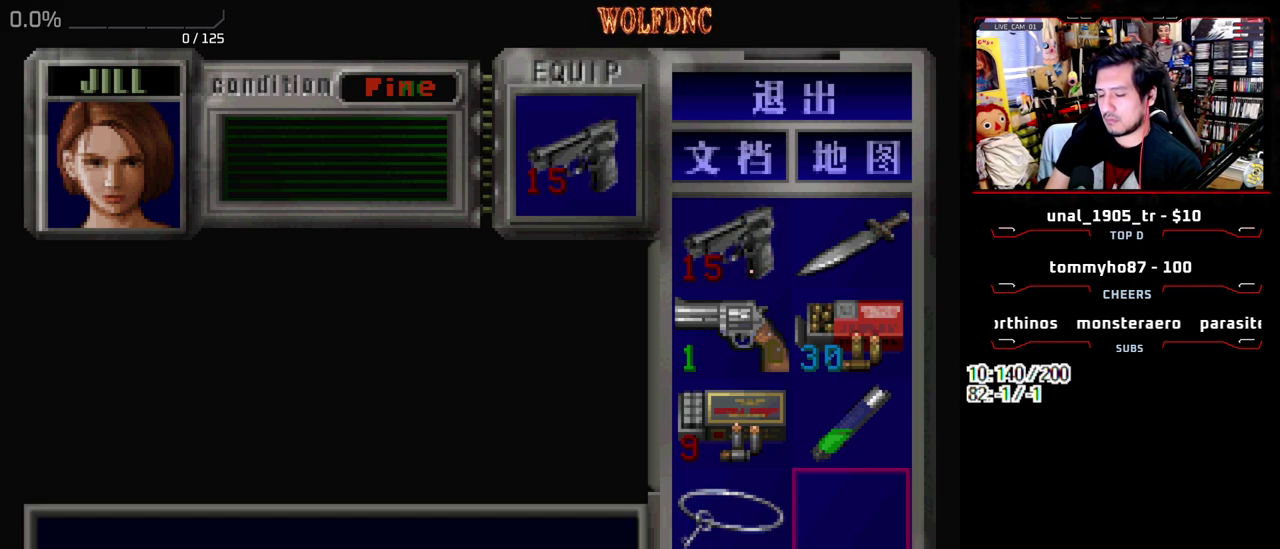
{"buttons": ["DPAD_LEFT"]}
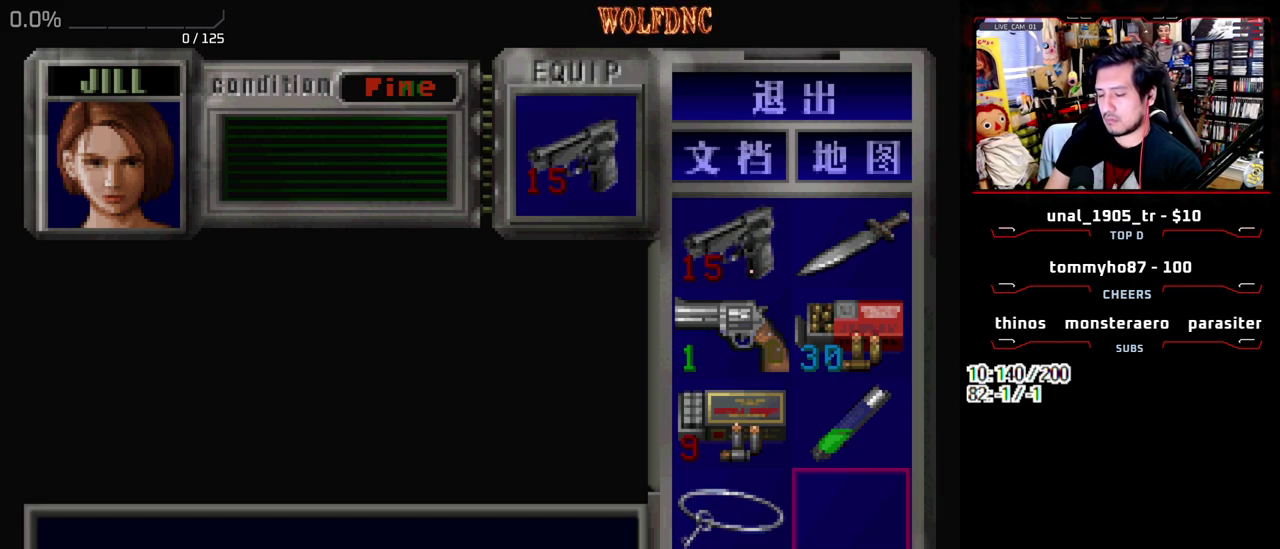
{"buttons": []}